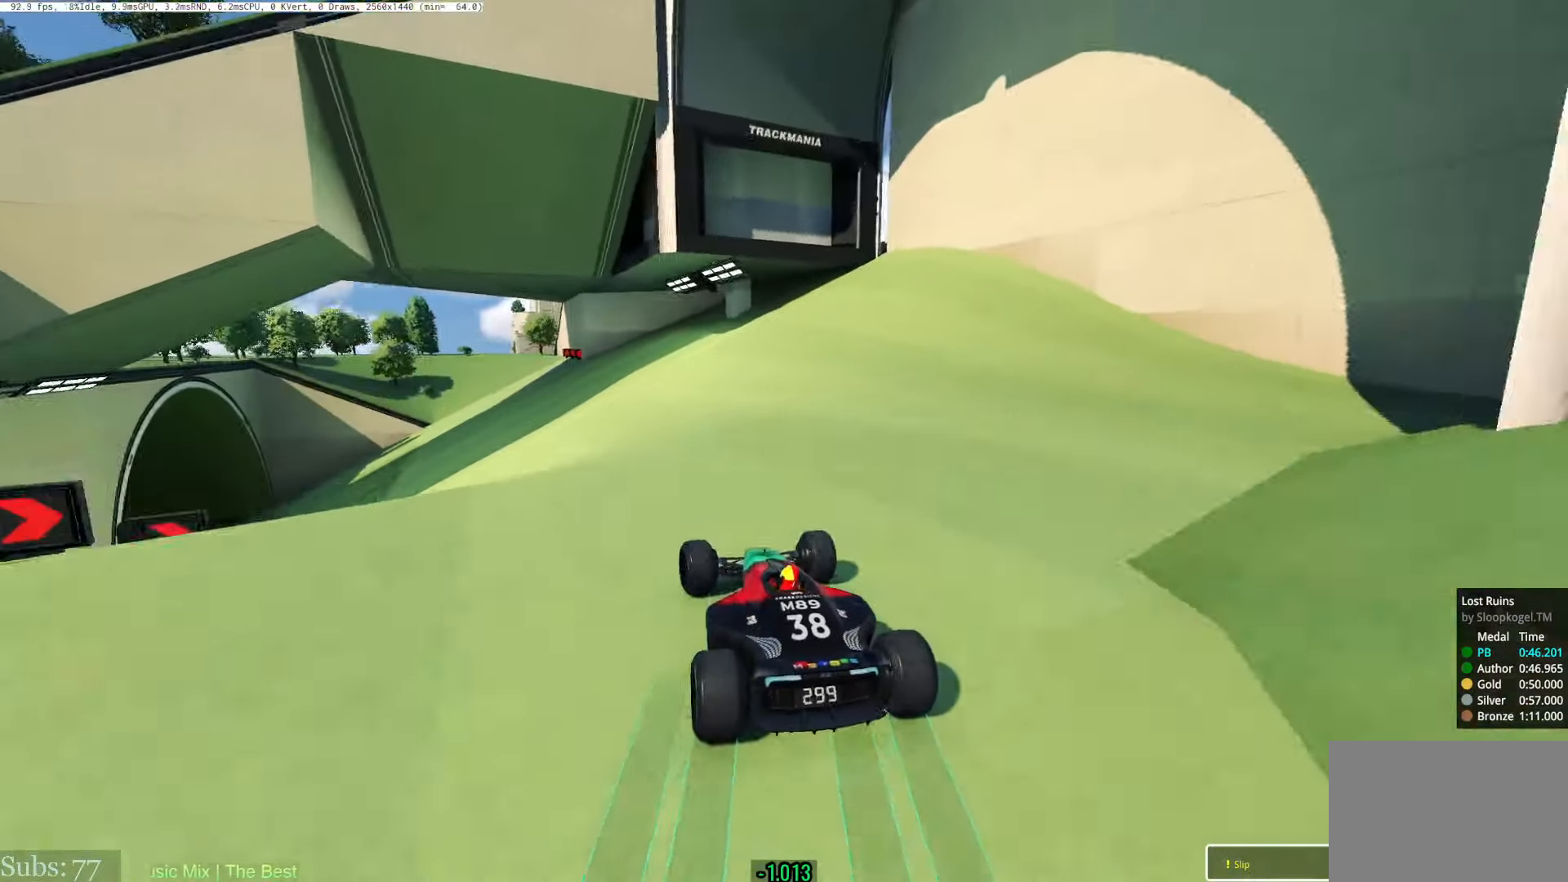
Gameplay with keyboard; each line is a JSON object with the keys held at the frame after it. "events" lists presses ("down") and releases ("up") of "down", "left", "right" and "up" between this image and that frame as [ms after this image, input, new state], when the widget could be followed in between. No other keys are recorded. Mouse input is not recorded.
{"keys": ["left", "up"], "events": []}
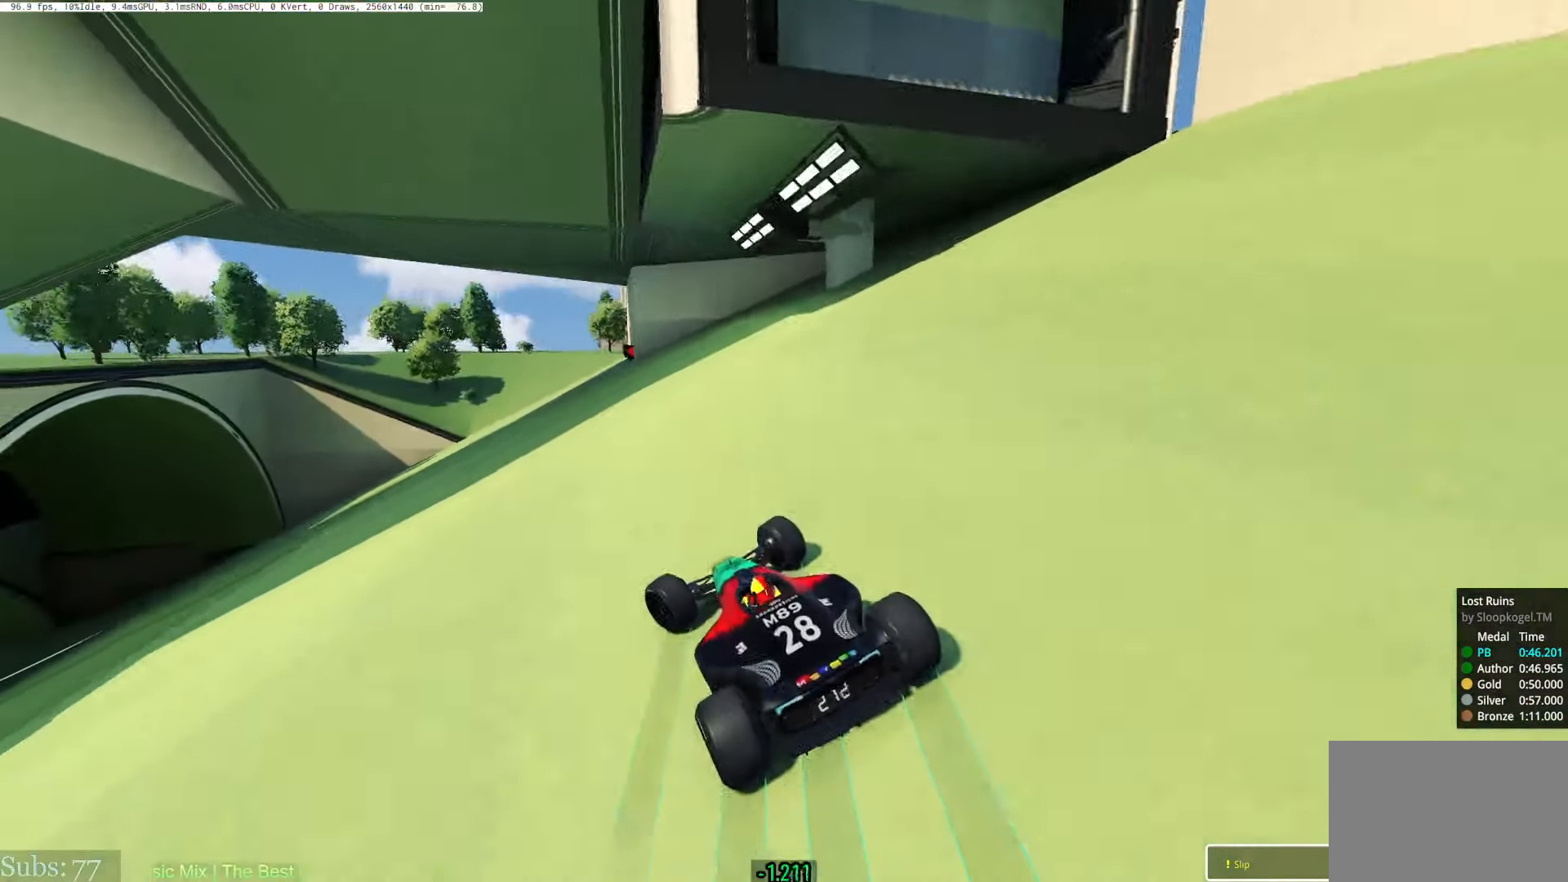
{"keys": ["left", "up"], "events": []}
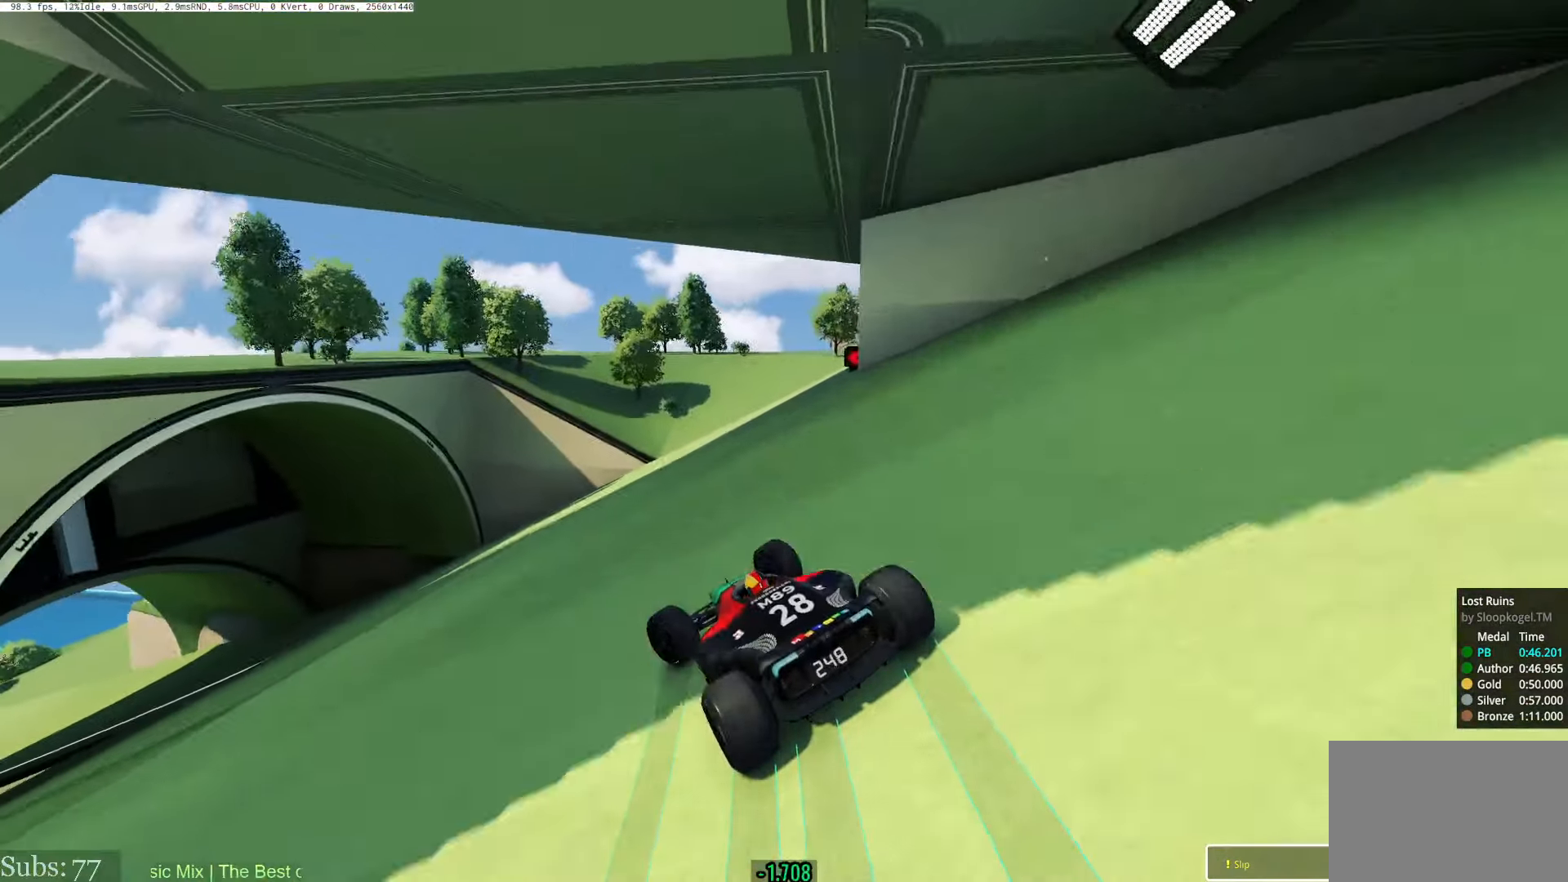
{"keys": ["left", "up"], "events": []}
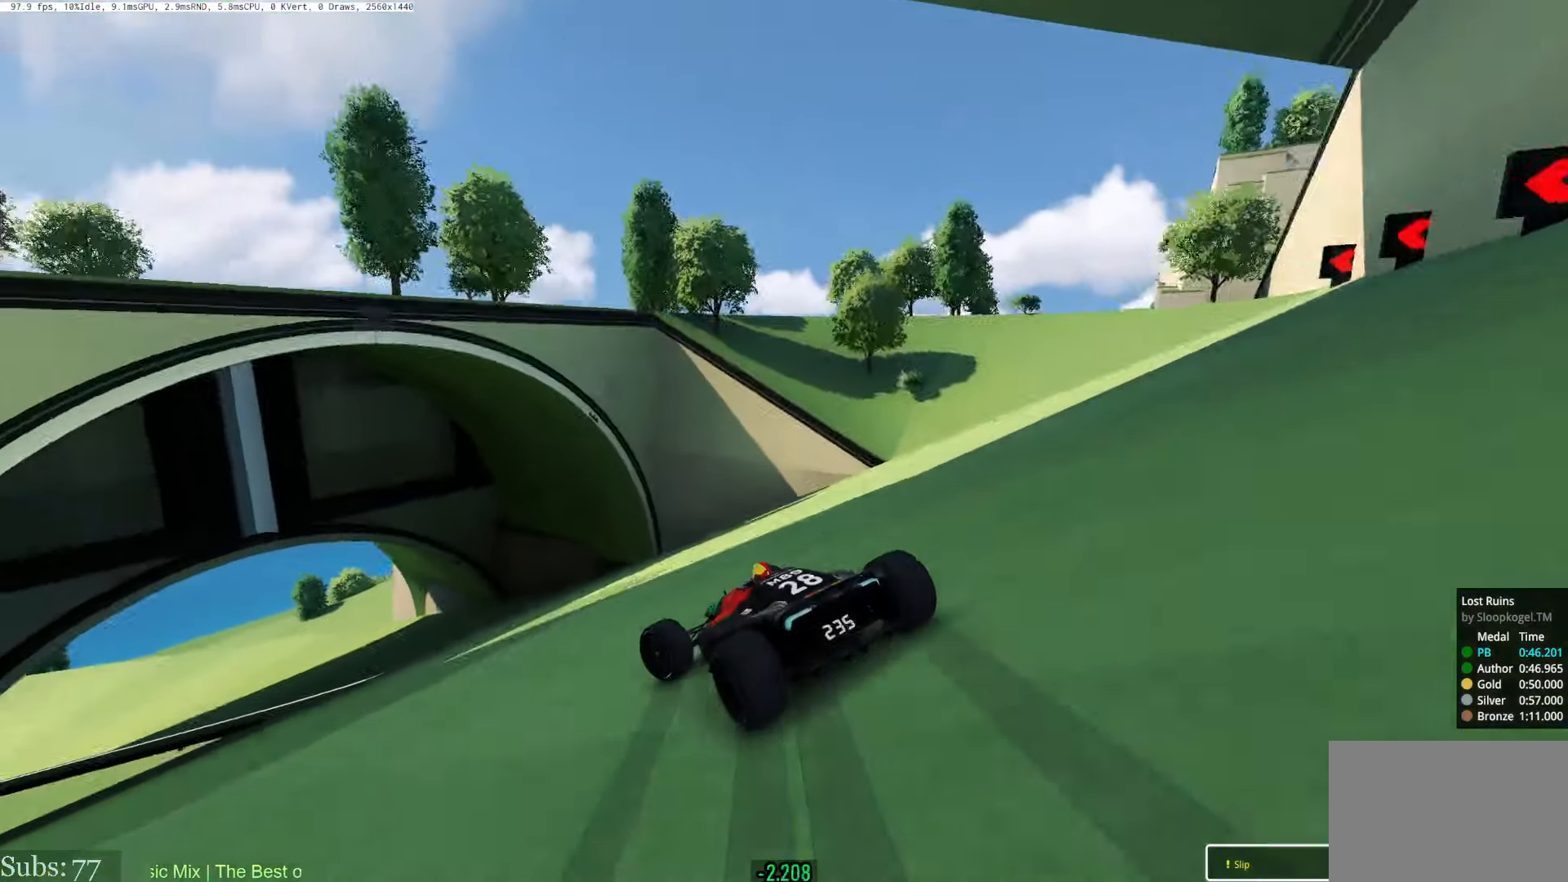
{"keys": ["left", "up"], "events": []}
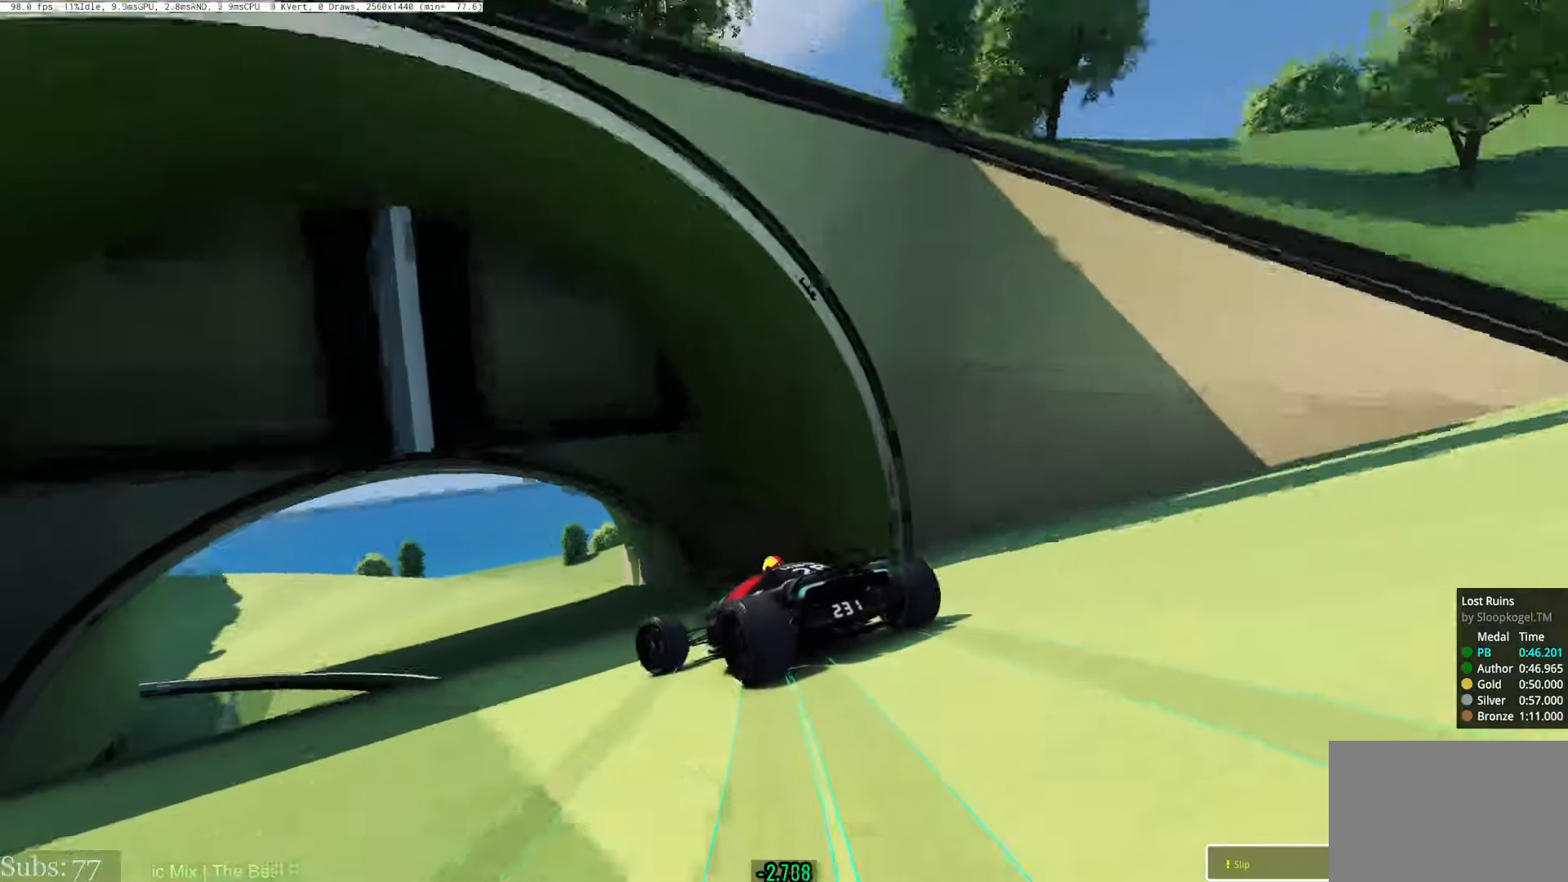
{"keys": ["left", "up"], "events": []}
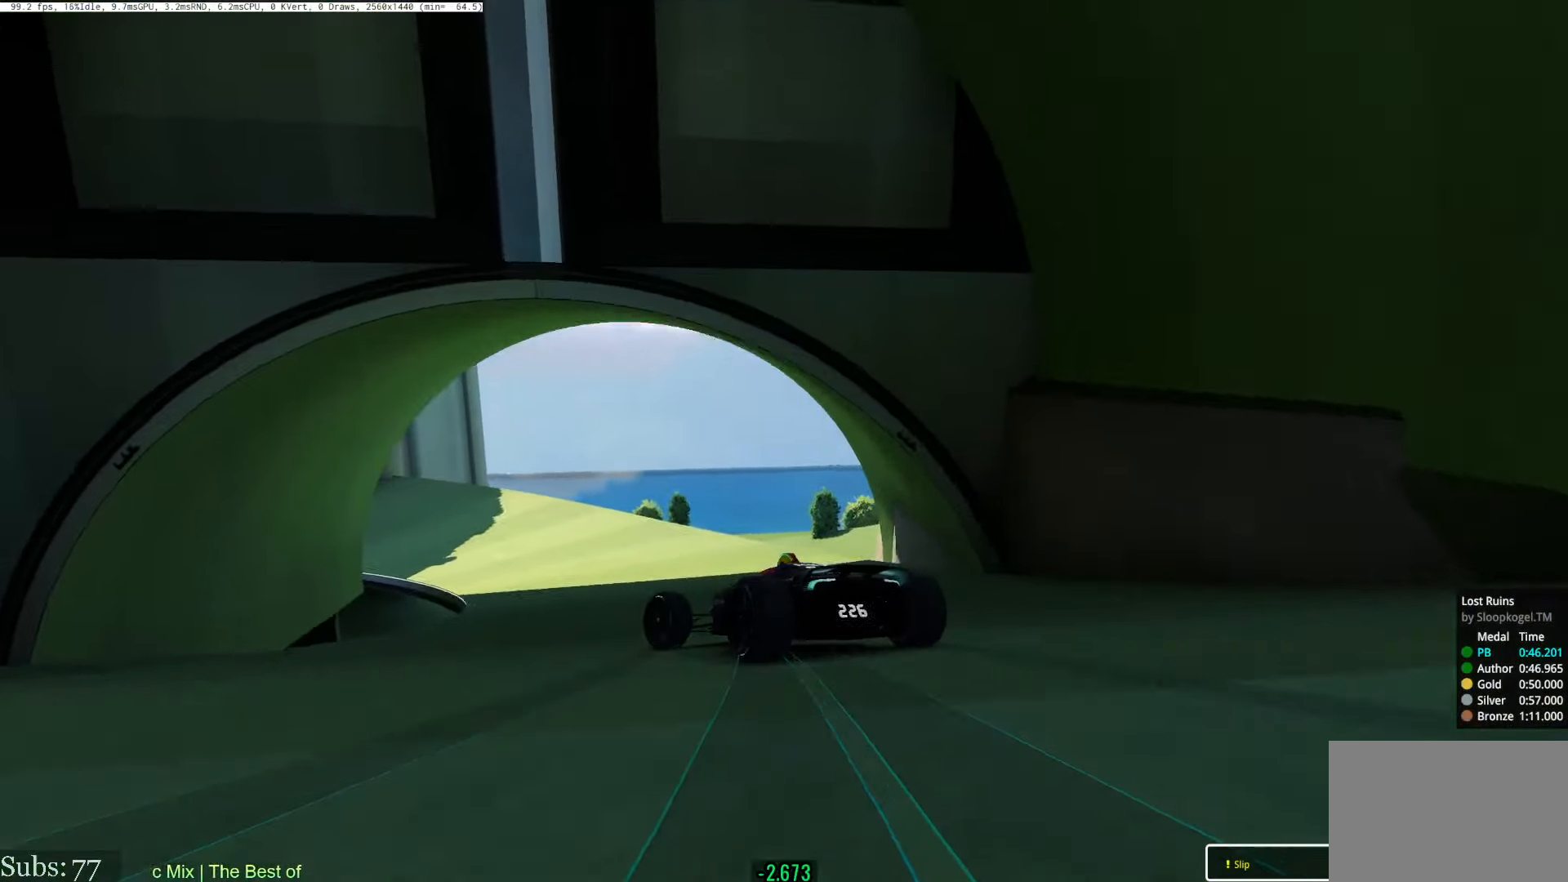
{"keys": ["up"], "events": [[501, "left", "up"]]}
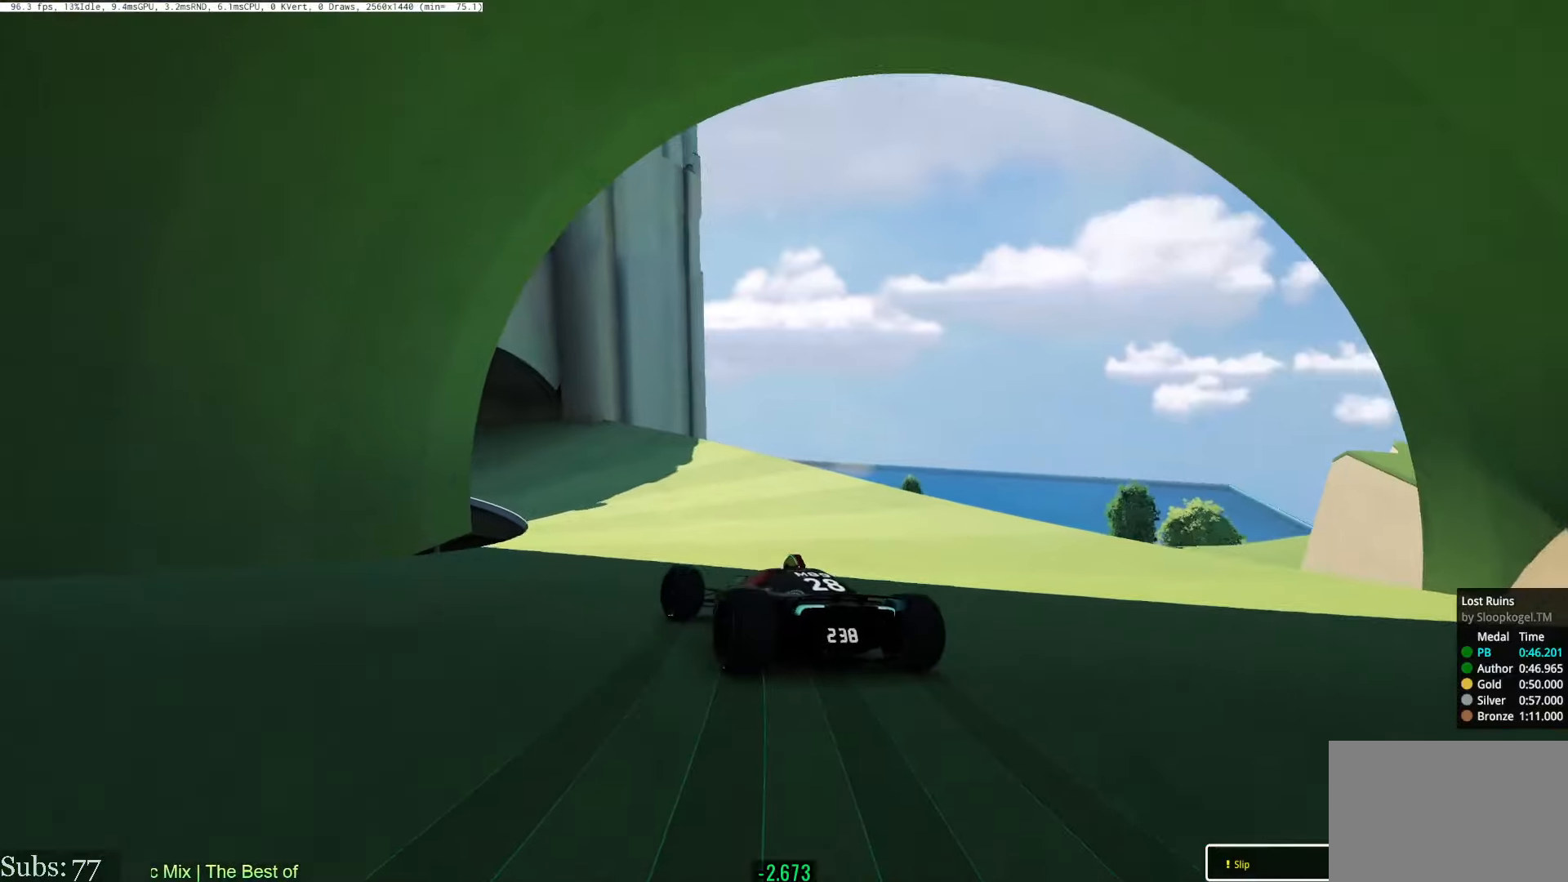
{"keys": ["up"], "events": [[83, "left", "down"], [400, "left", "up"]]}
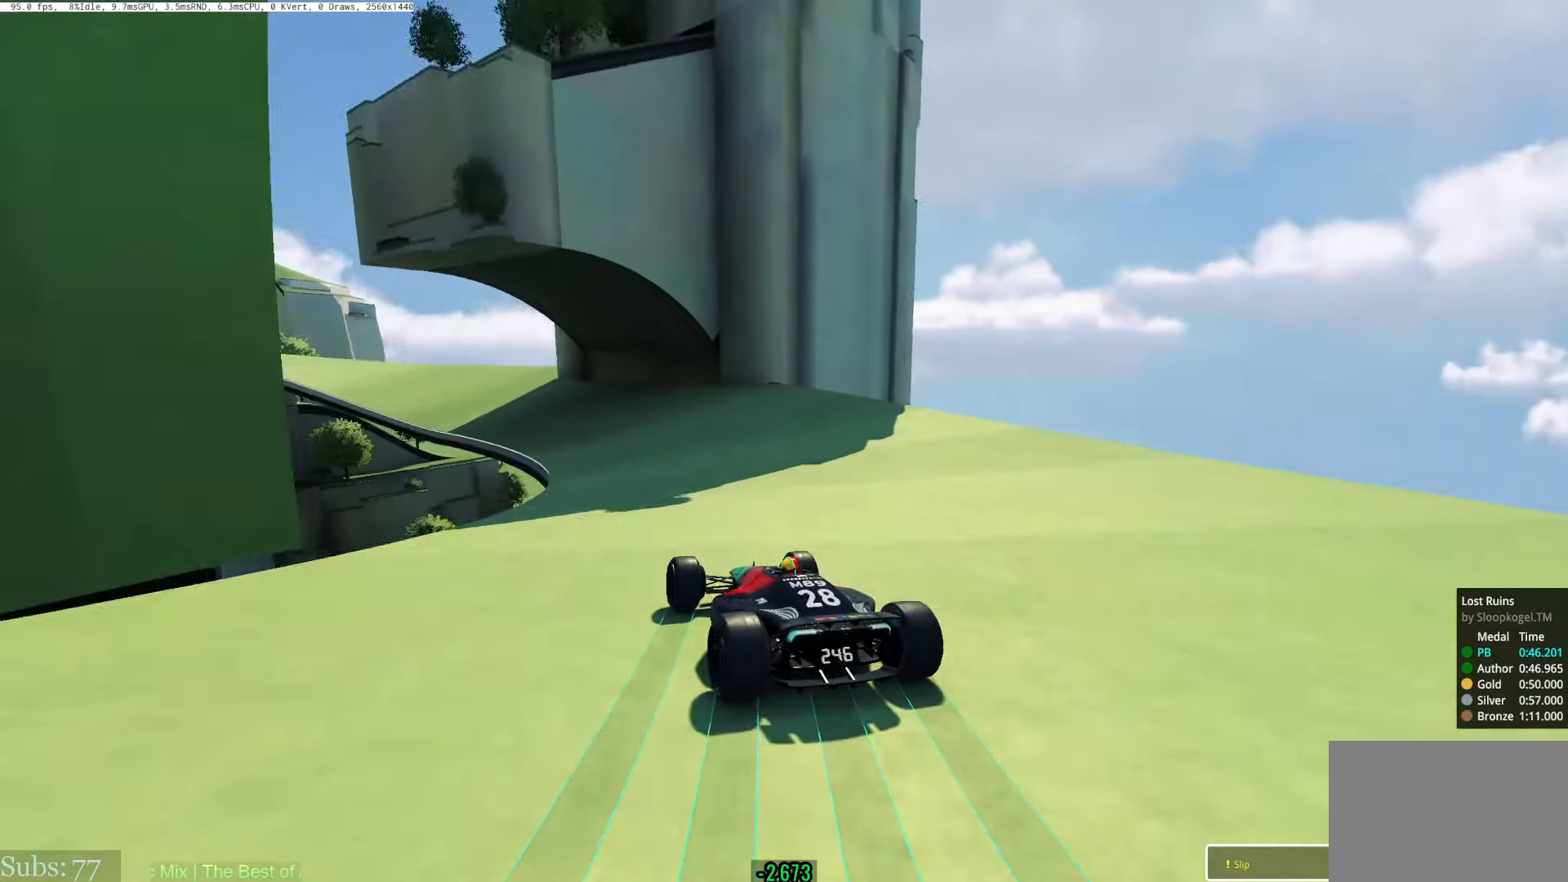
{"keys": ["left", "up"], "events": [[67, "left", "down"], [251, "left", "up"], [301, "left", "down"]]}
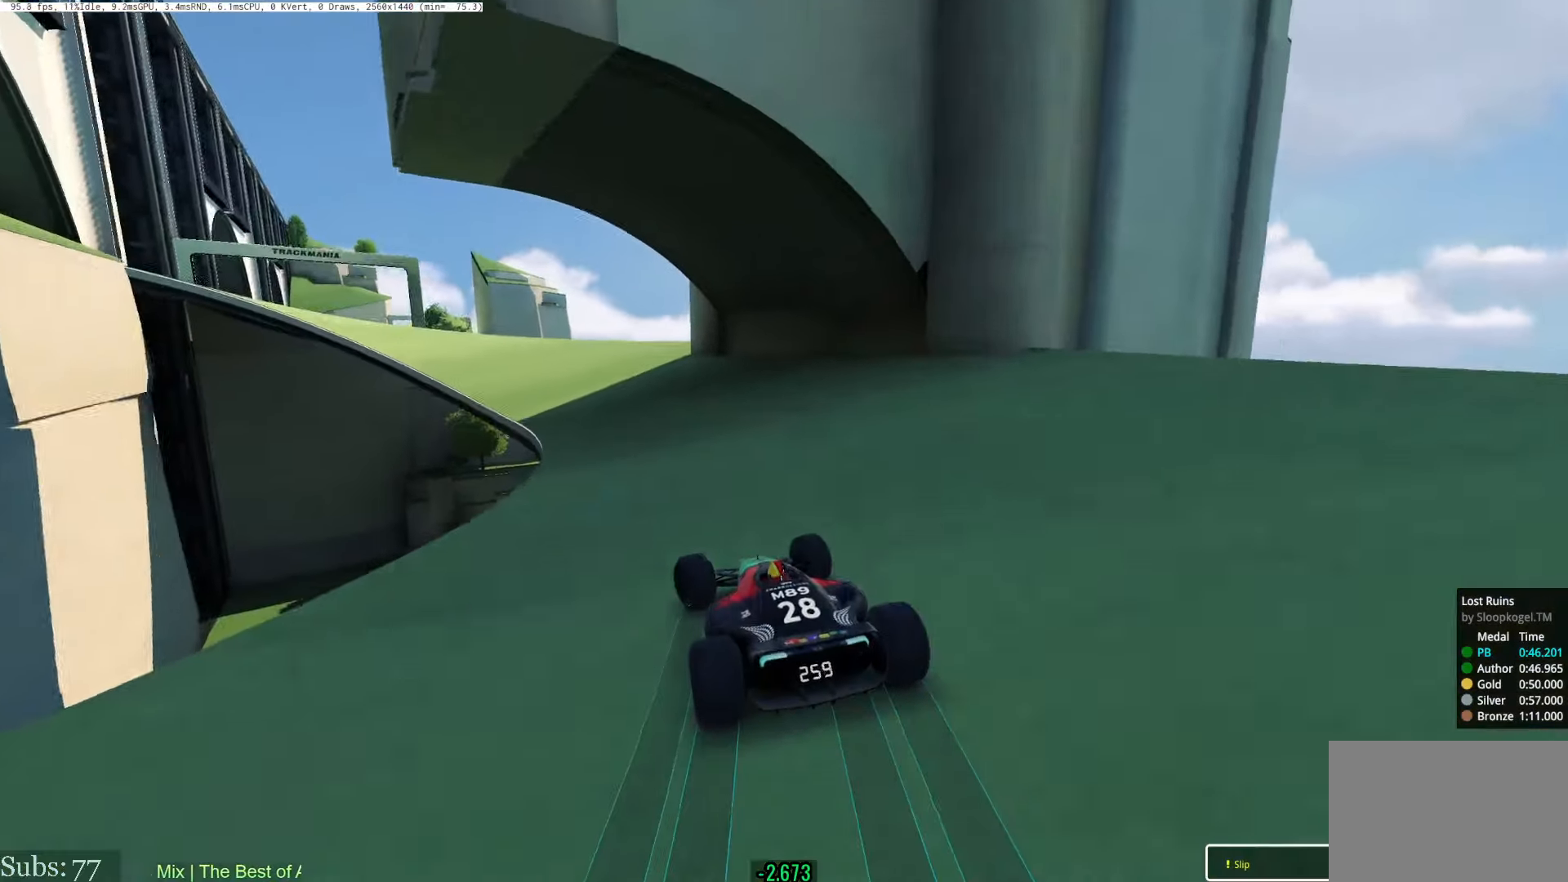
{"keys": ["left", "up"], "events": []}
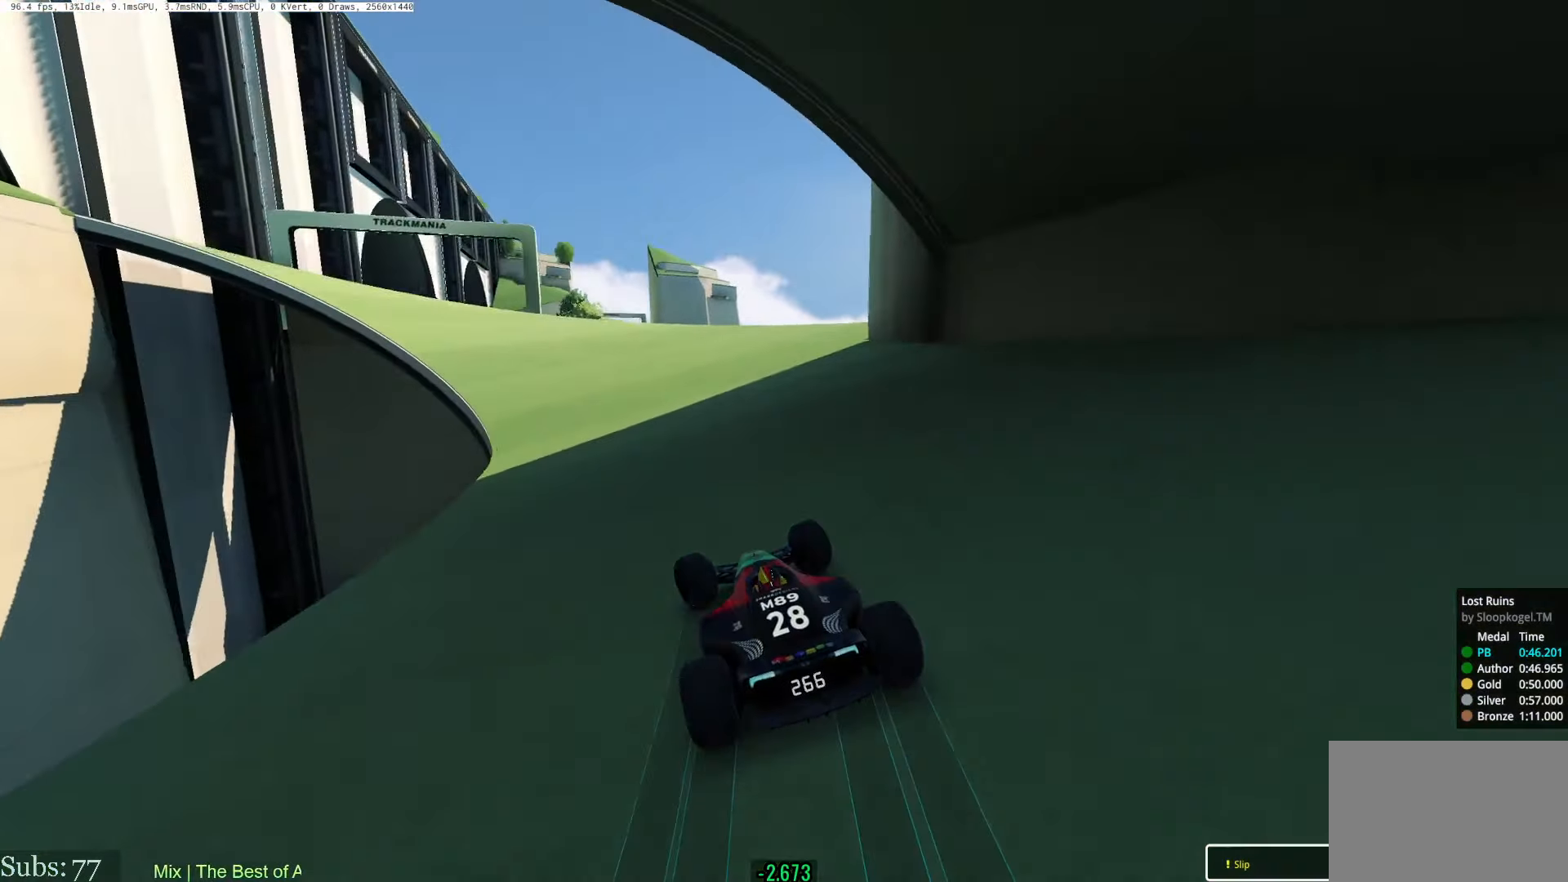
{"keys": ["left", "up"], "events": [[100, "left", "up"], [233, "left", "down"]]}
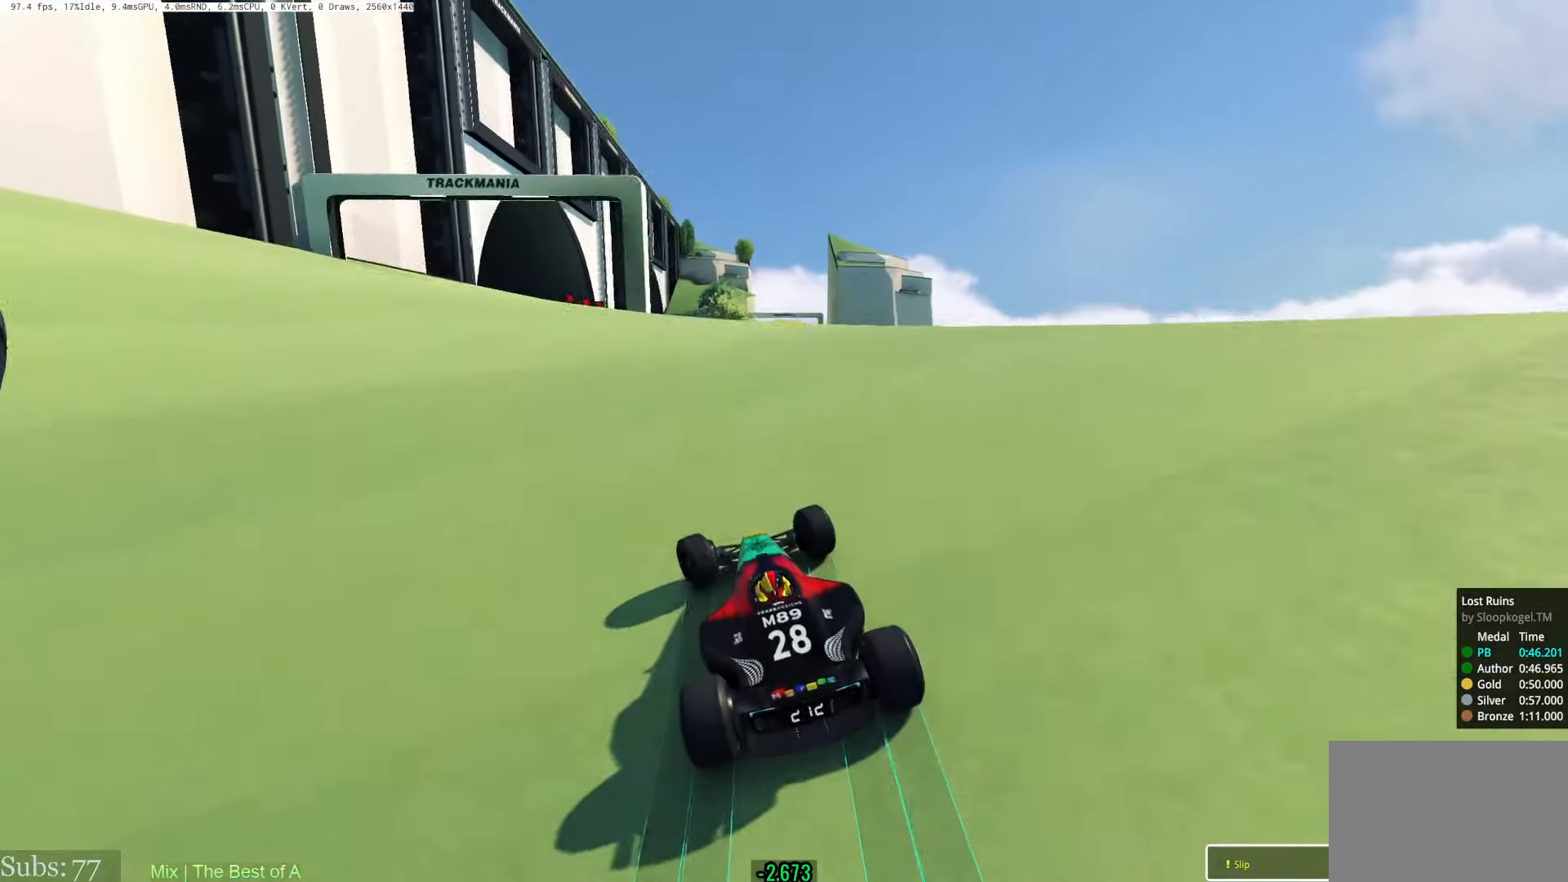
{"keys": ["up"], "events": [[84, "left", "up"], [117, "right", "down"], [200, "right", "up"], [334, "right", "down"], [484, "right", "up"]]}
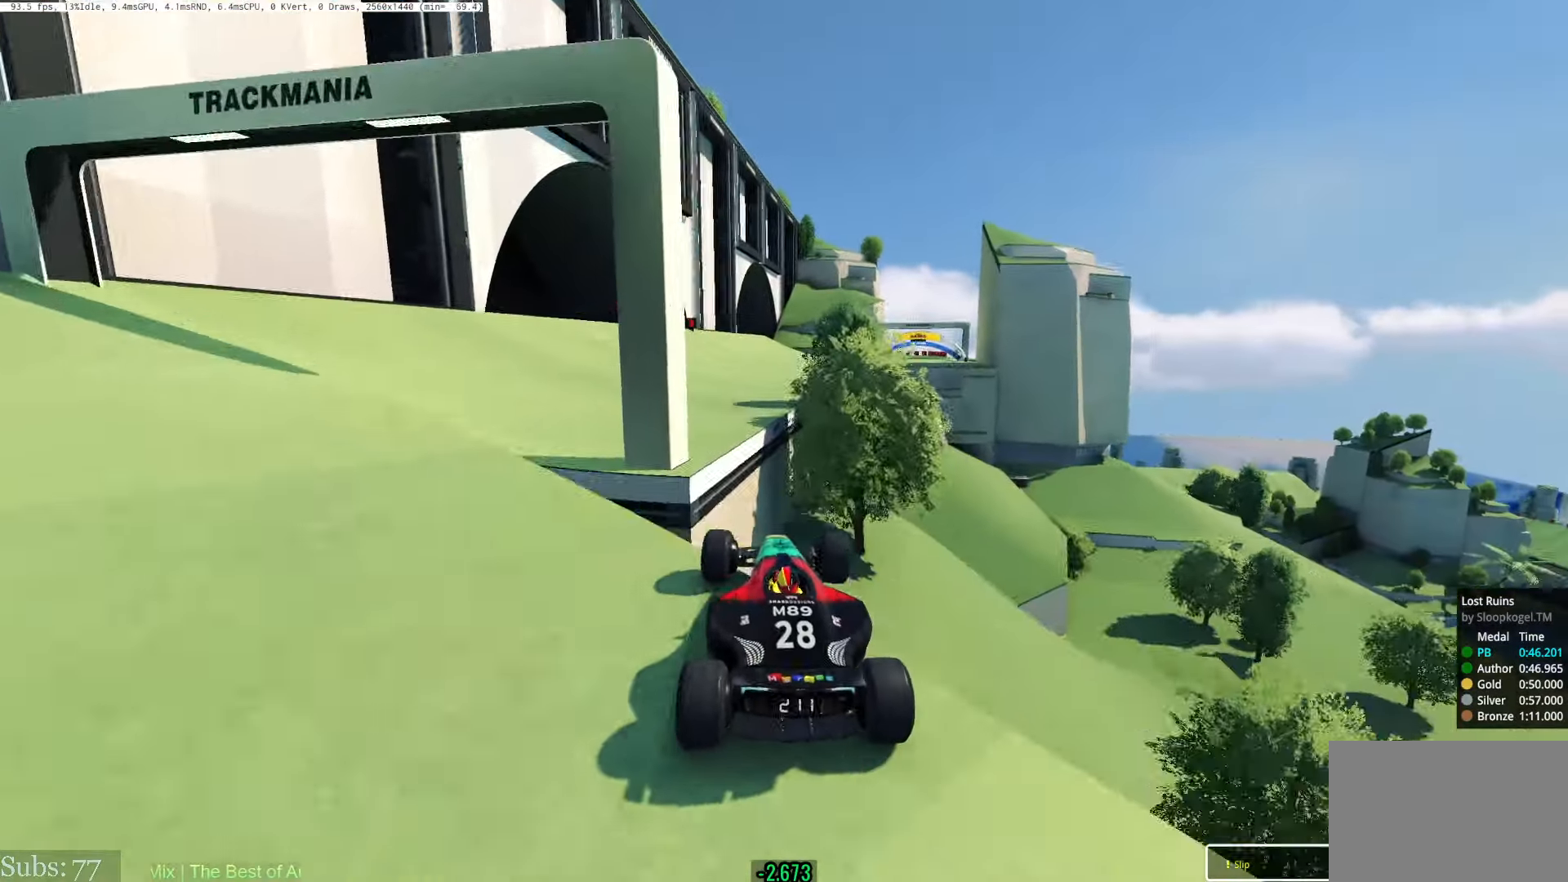
{"keys": ["right", "up"], "events": [[33, "right", "down"], [250, "down", "down"], [317, "down", "up"]]}
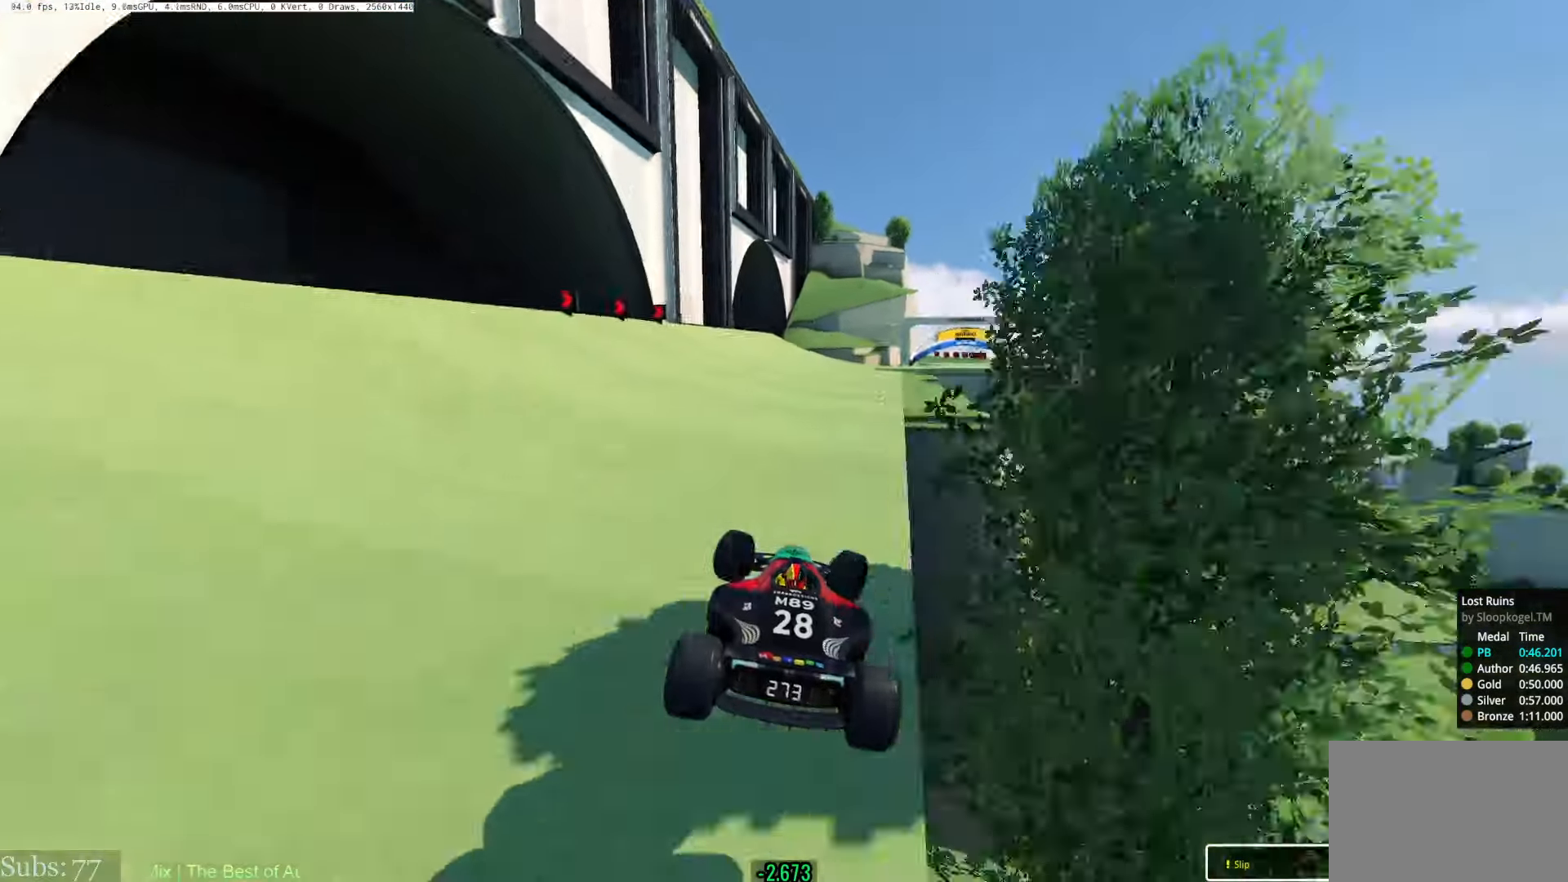
{"keys": ["up"], "events": [[284, "right", "up"], [334, "right", "down"], [467, "right", "up"]]}
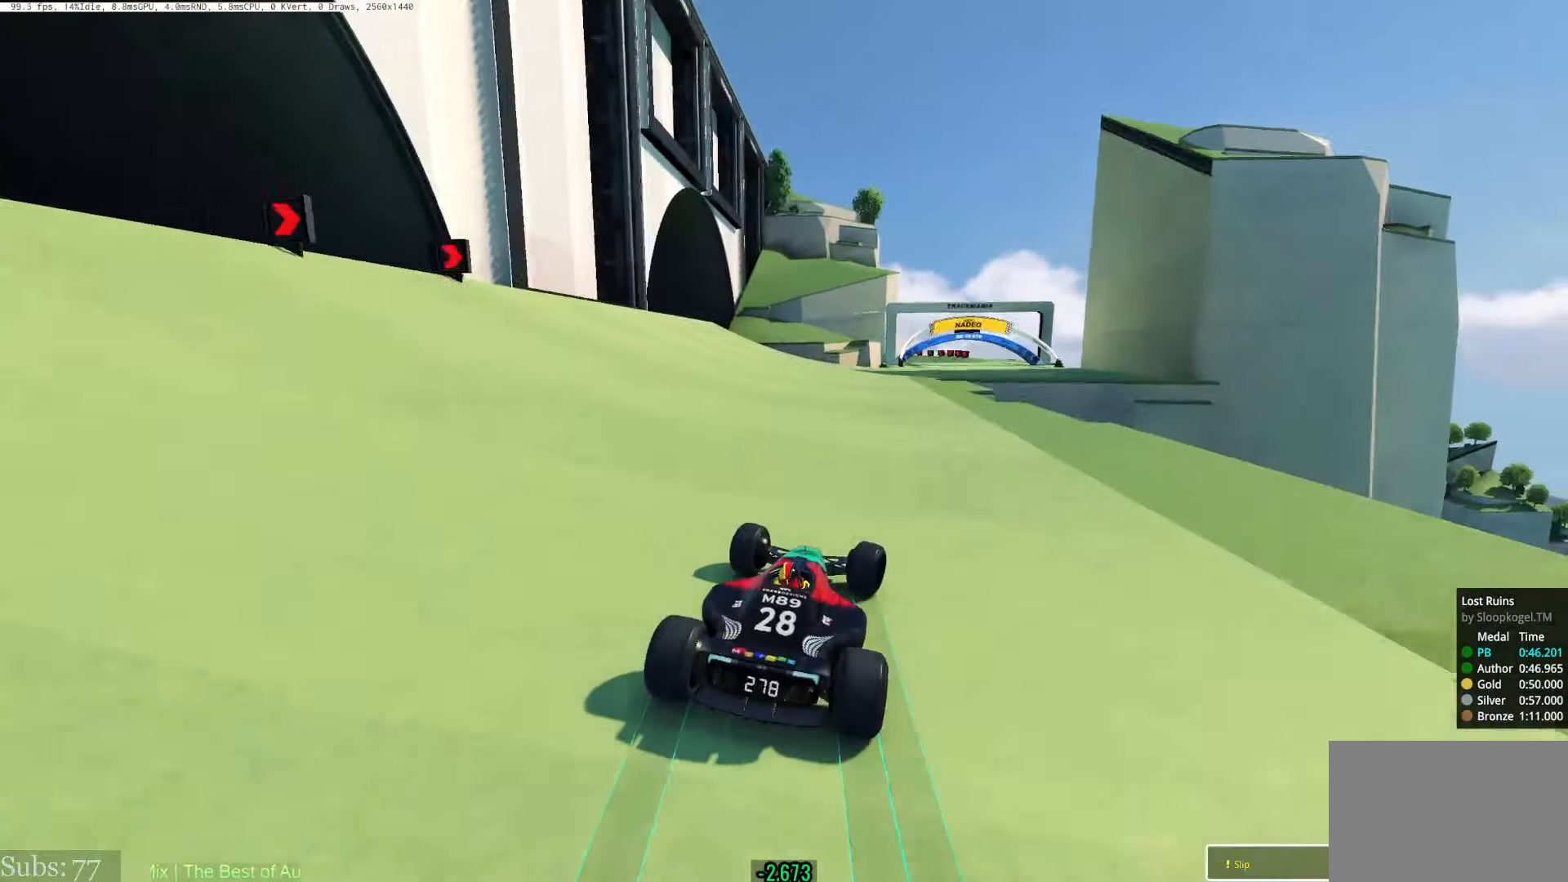
{"keys": ["right", "up"], "events": [[116, "right", "down"], [433, "right", "up"], [500, "right", "down"]]}
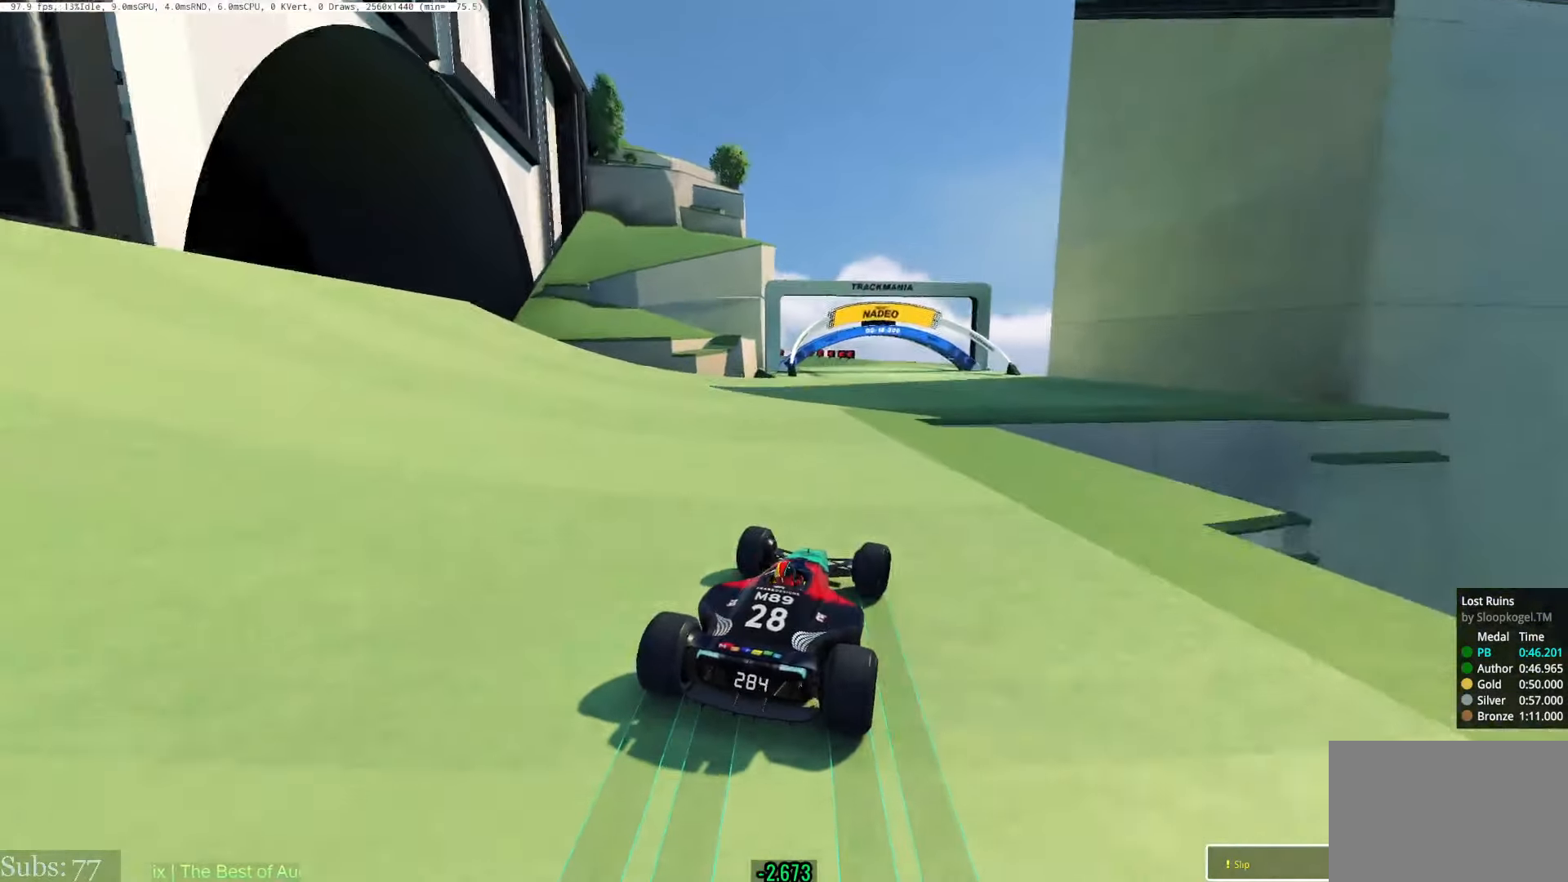
{"keys": ["left", "up"], "events": [[67, "right", "up"], [401, "left", "down"]]}
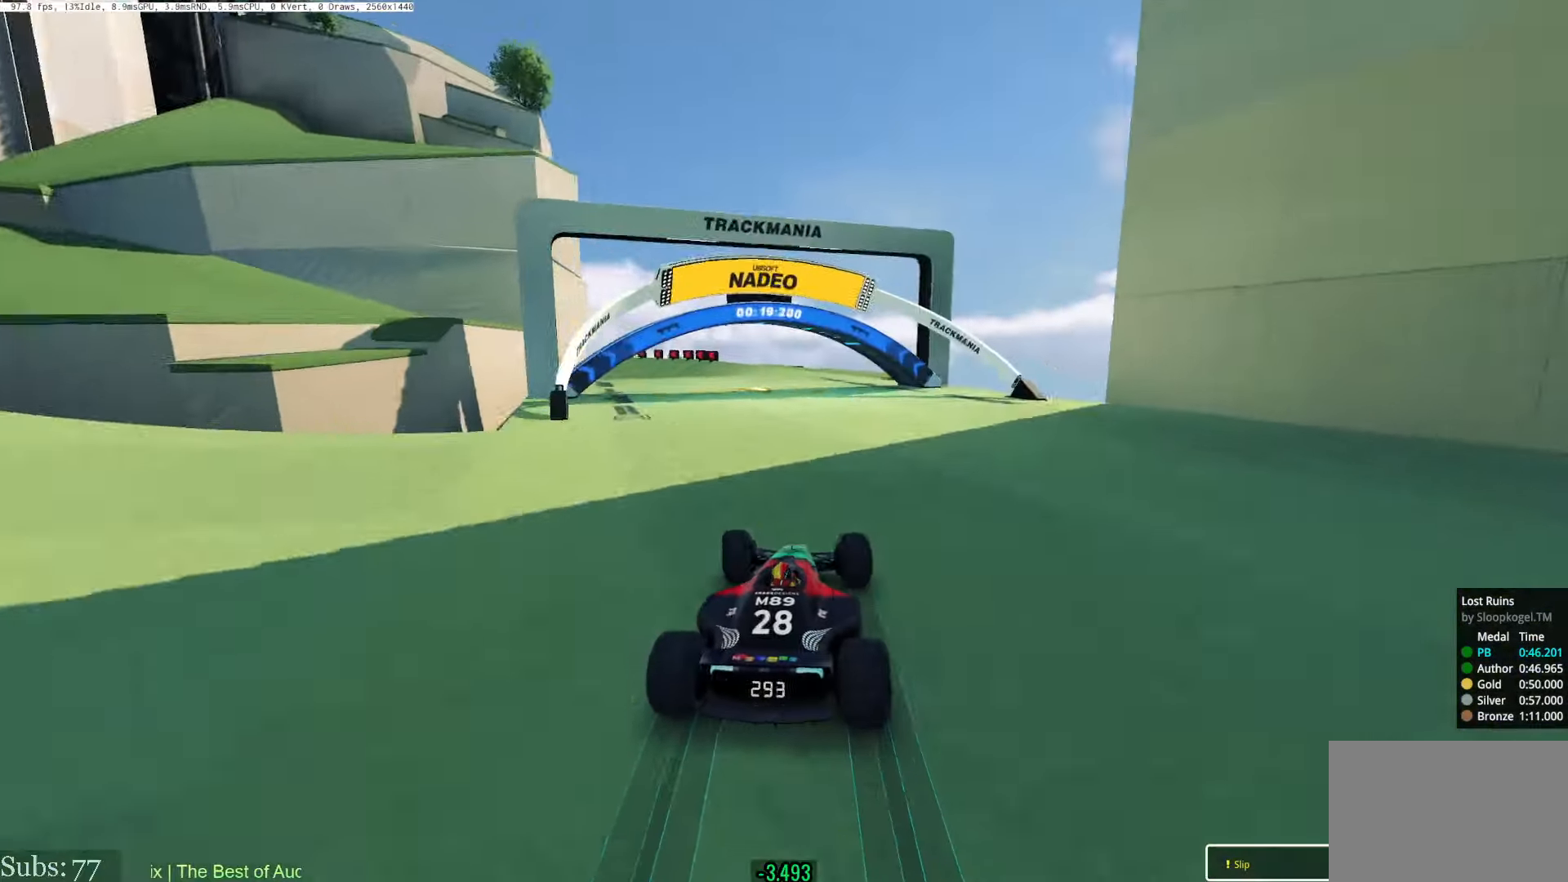
{"keys": ["left", "up"], "events": []}
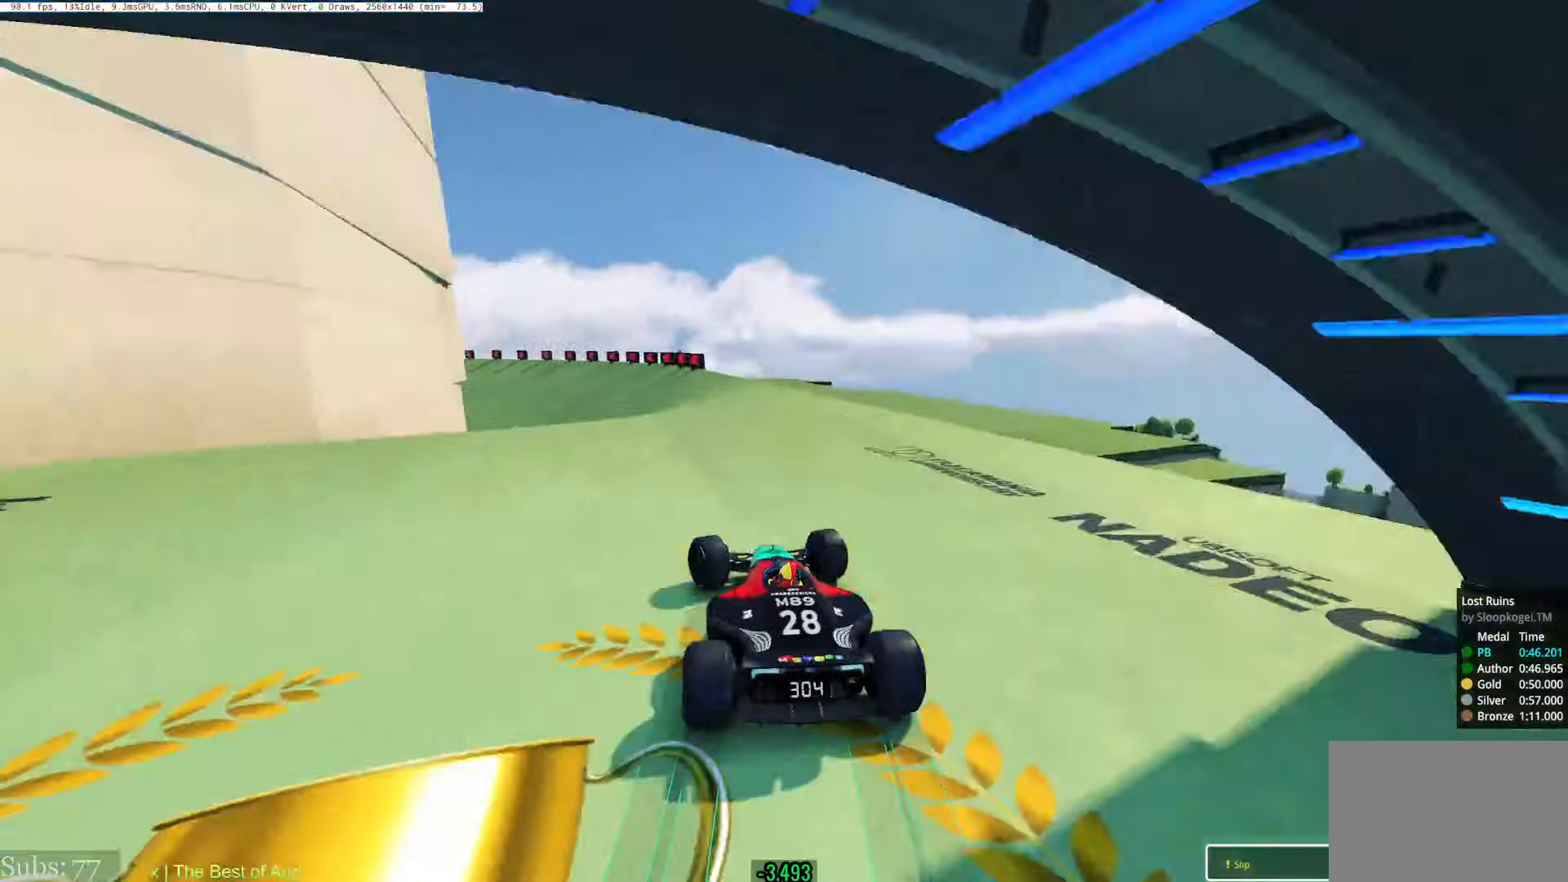
{"keys": ["left", "up"], "events": []}
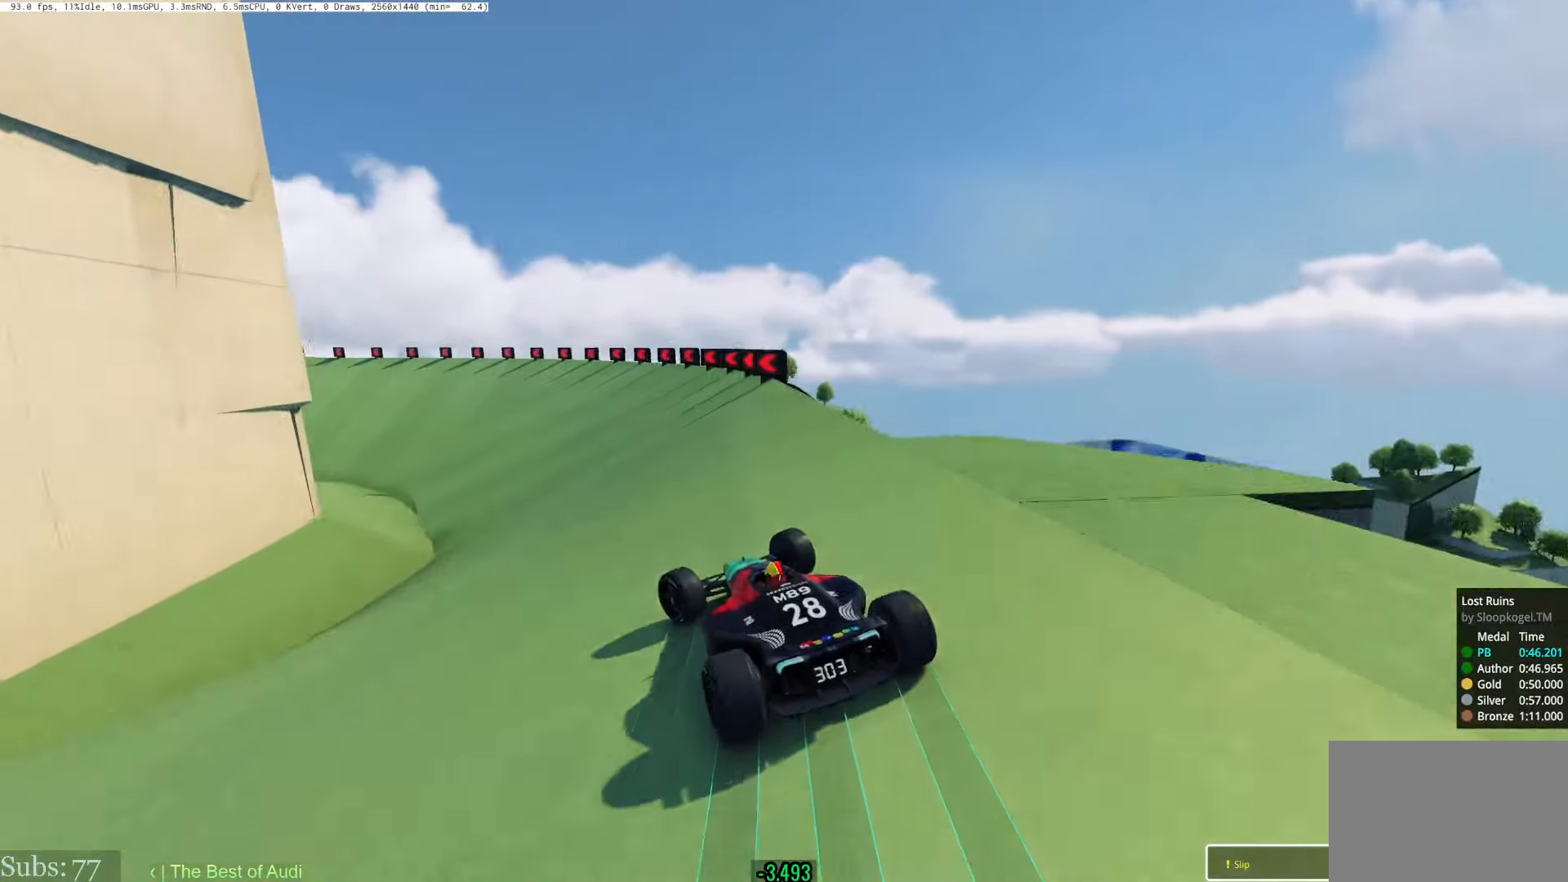
{"keys": ["left", "up"], "events": []}
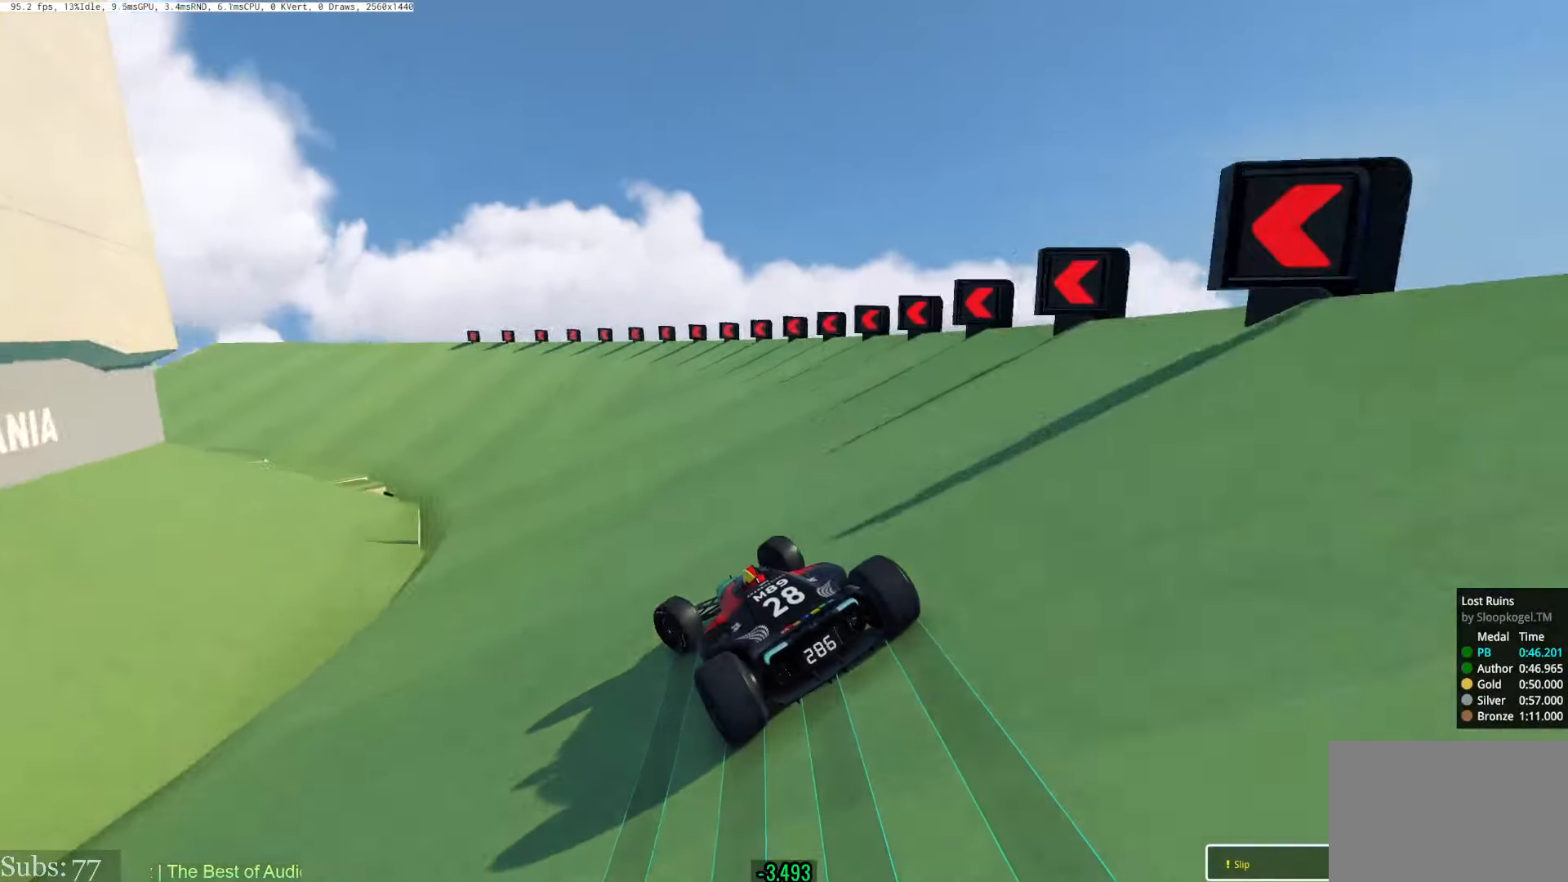
{"keys": ["left", "up"], "events": []}
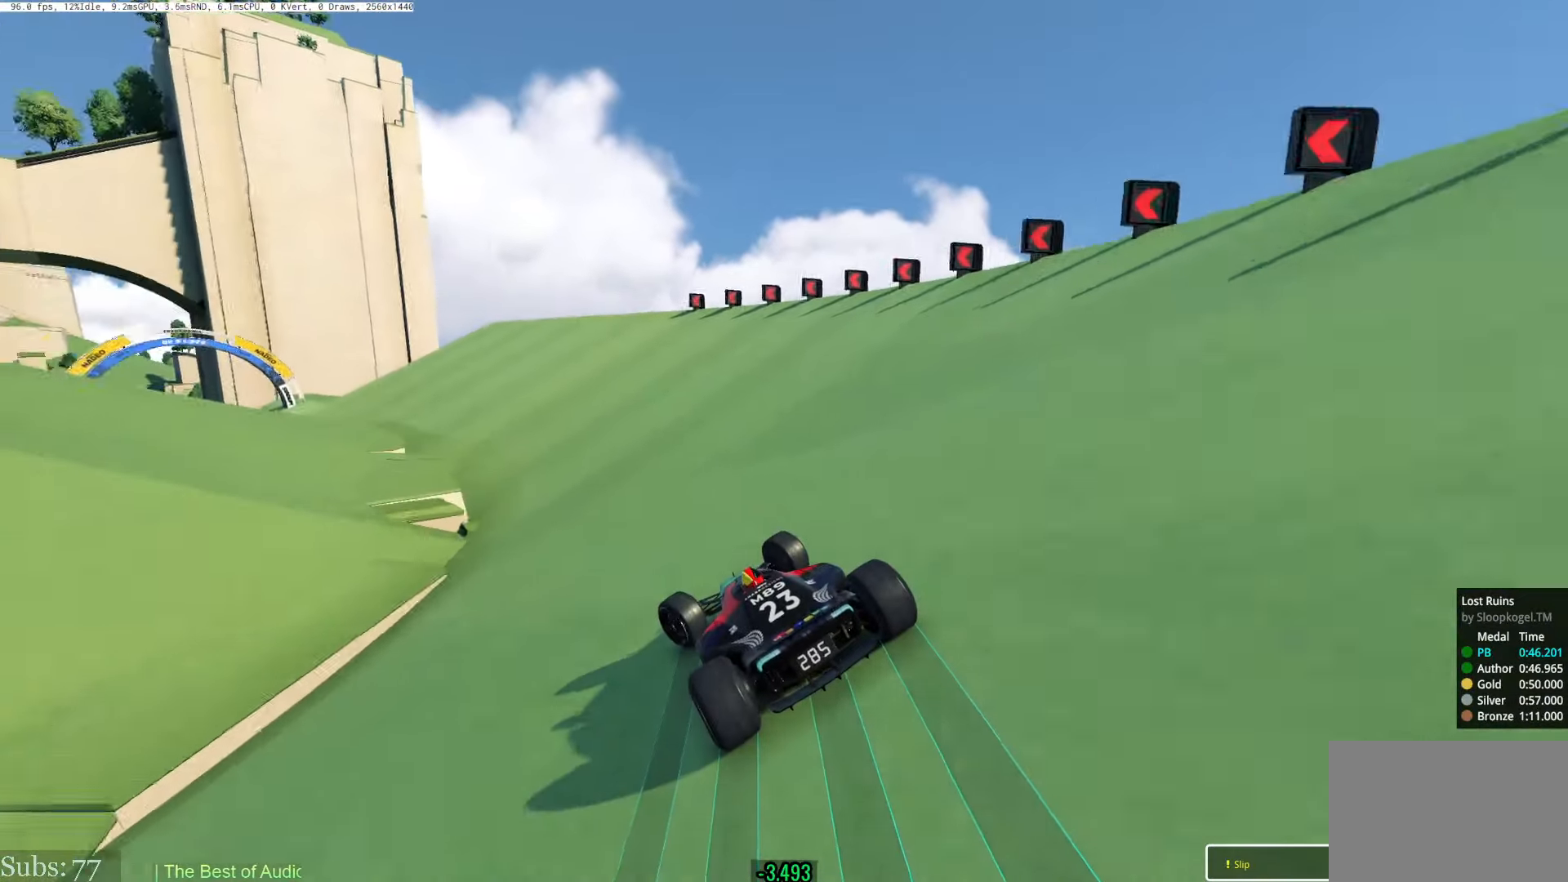
{"keys": ["up"], "events": [[450, "left", "up"]]}
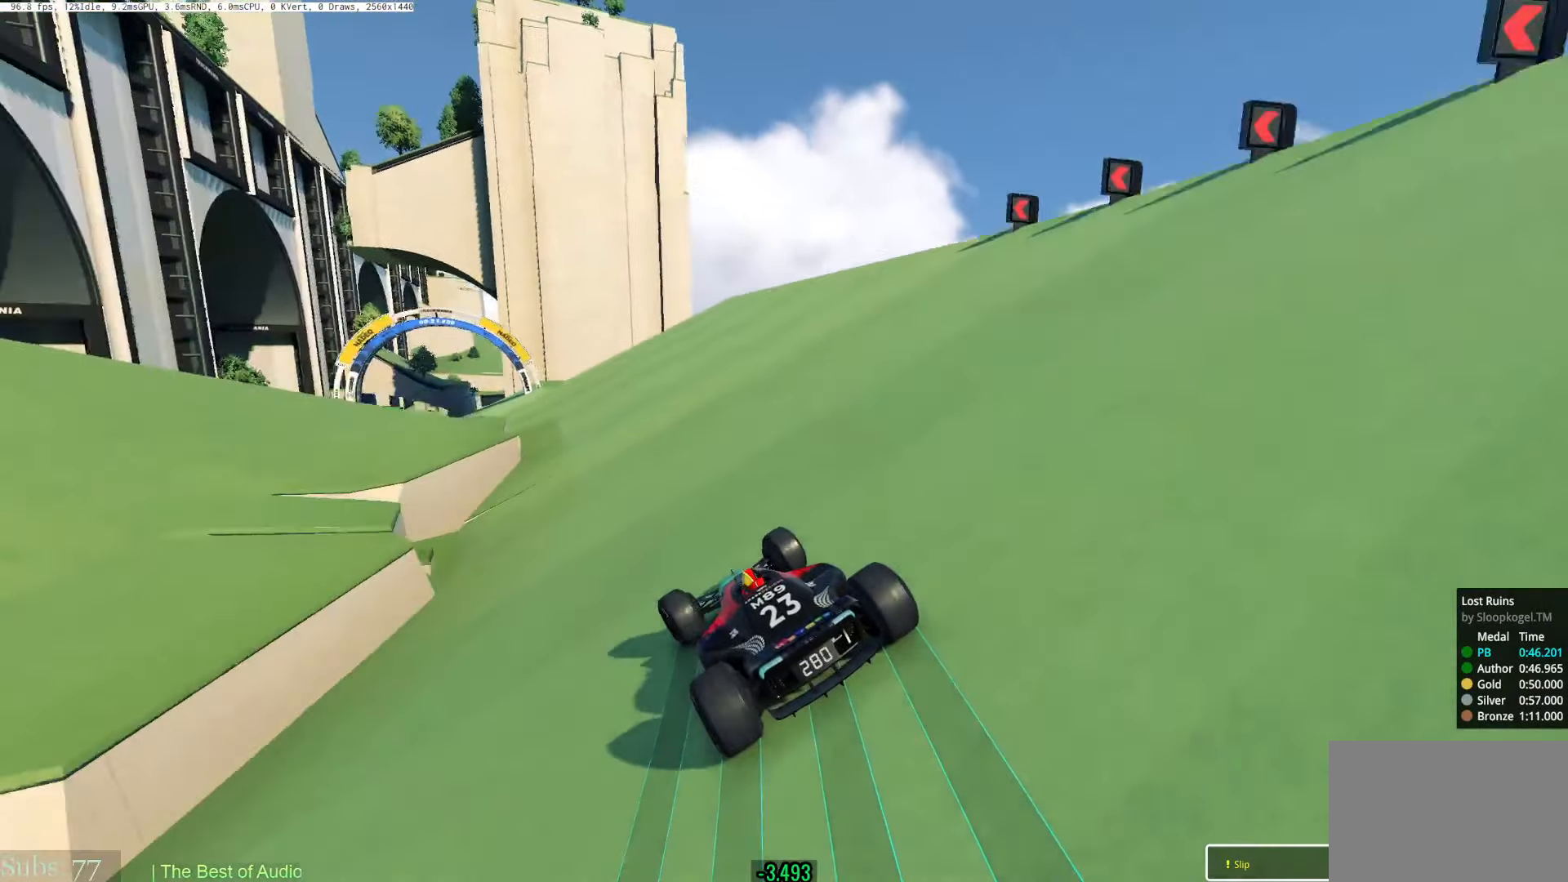
{"keys": ["left", "up"], "events": [[251, "left", "down"]]}
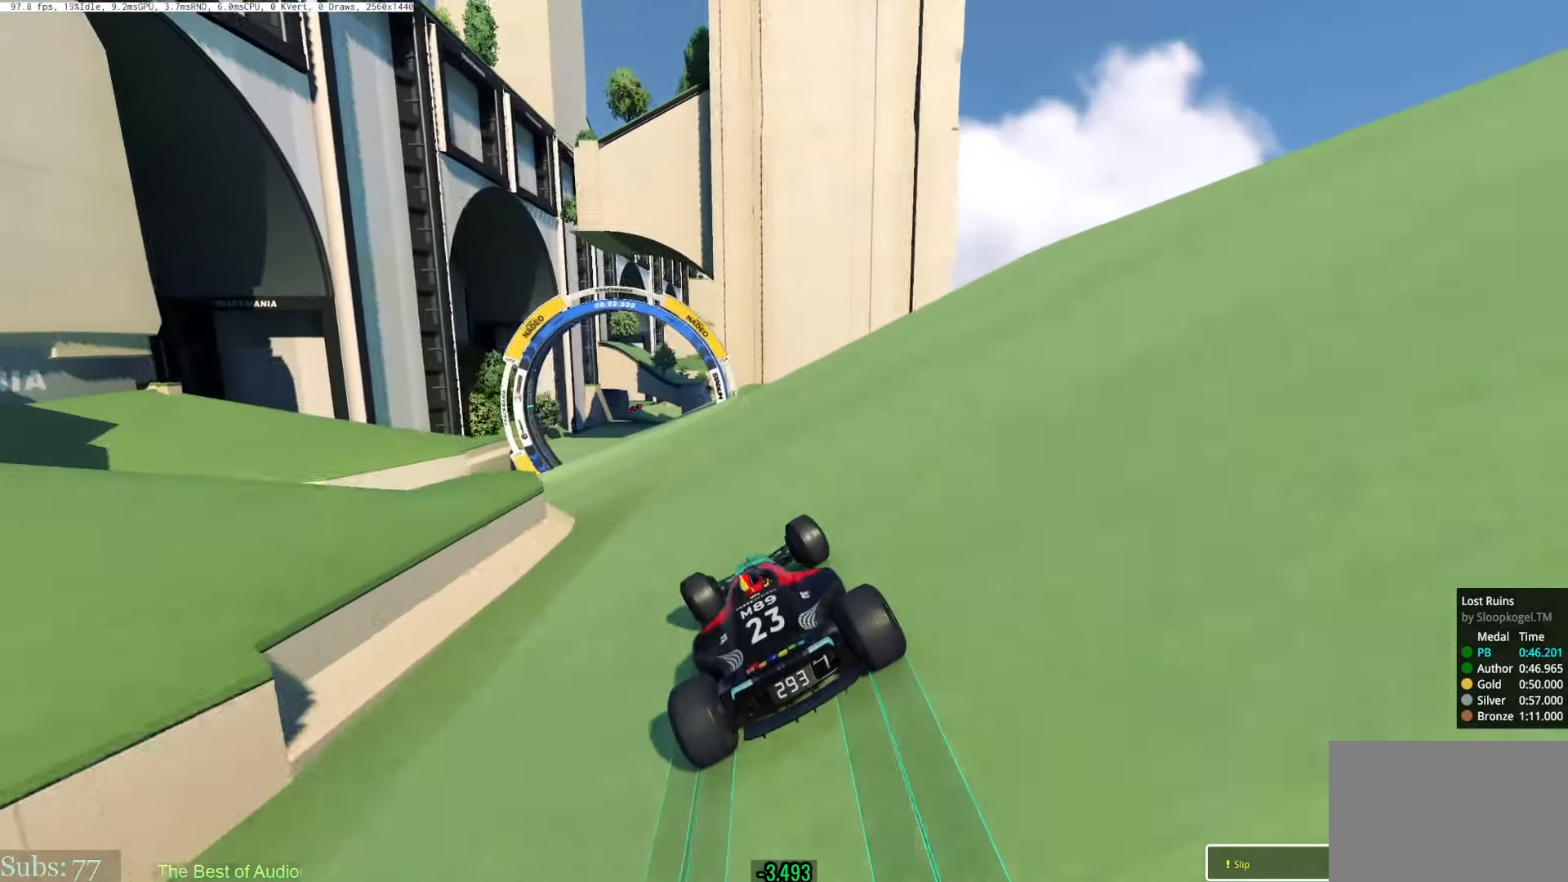
{"keys": ["left", "up"], "events": [[83, "left", "up"], [167, "left", "down"], [334, "left", "up"], [500, "left", "down"]]}
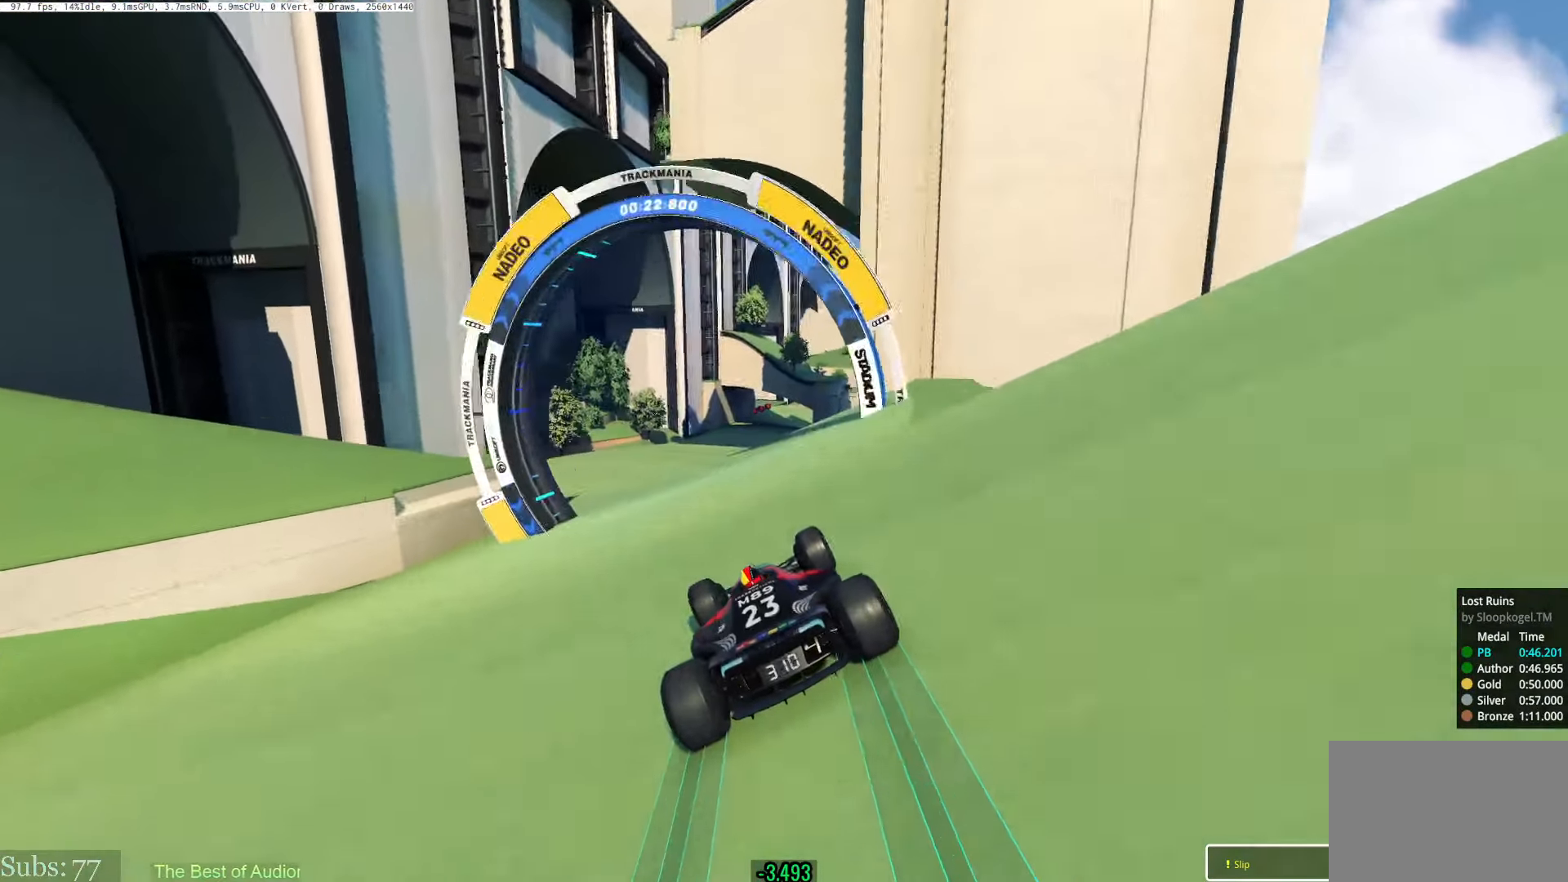
{"keys": ["up"], "events": [[117, "left", "up"], [384, "right", "down"], [468, "right", "up"]]}
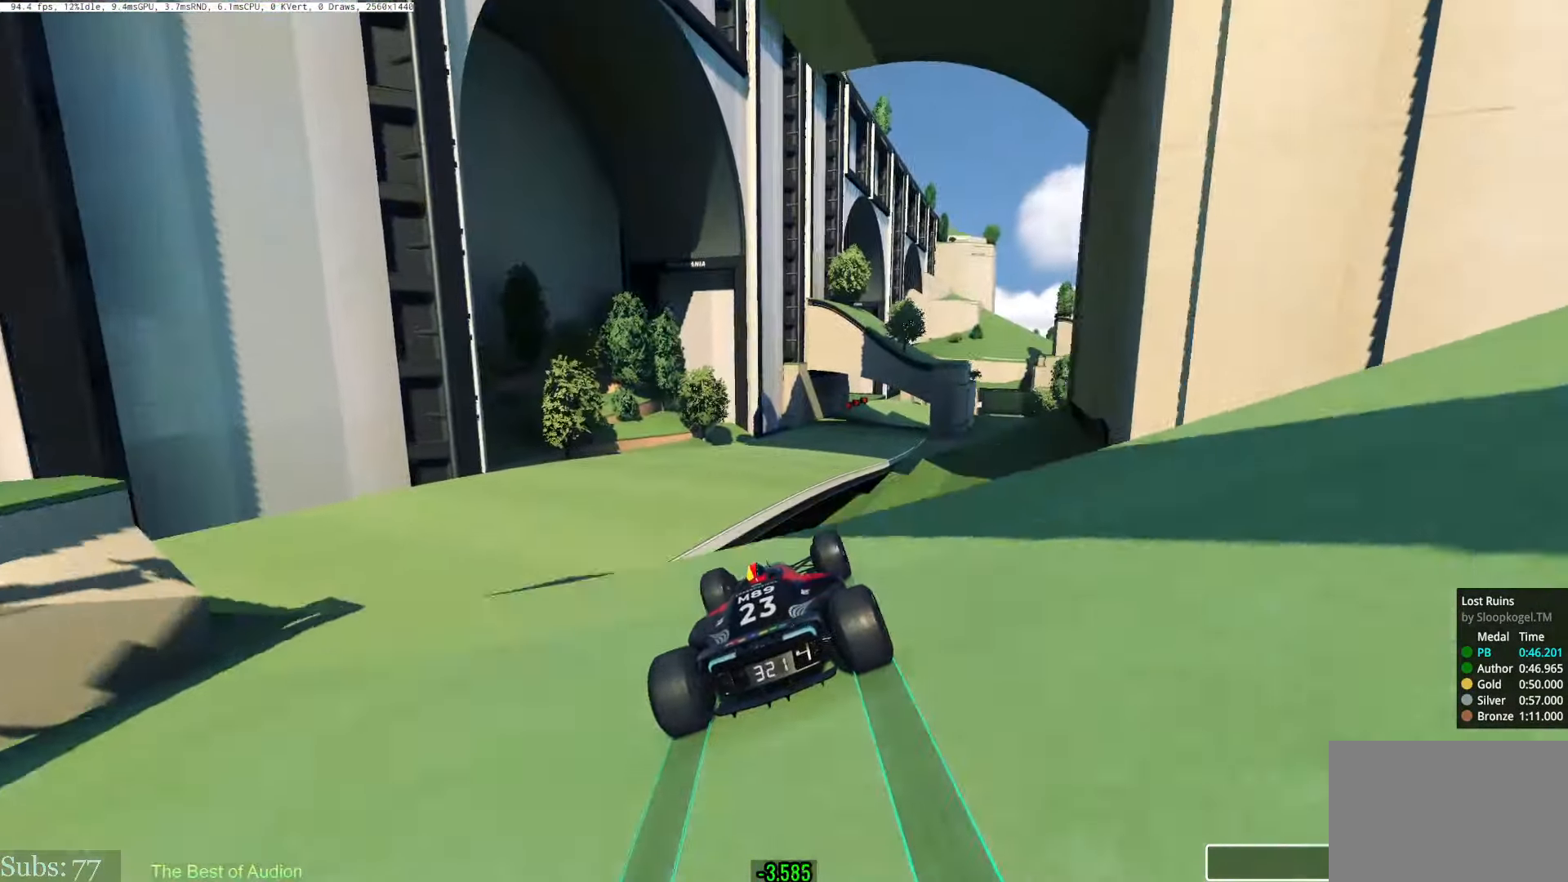
{"keys": ["right", "up"], "events": [[200, "down", "down"], [300, "down", "up"], [300, "right", "down"]]}
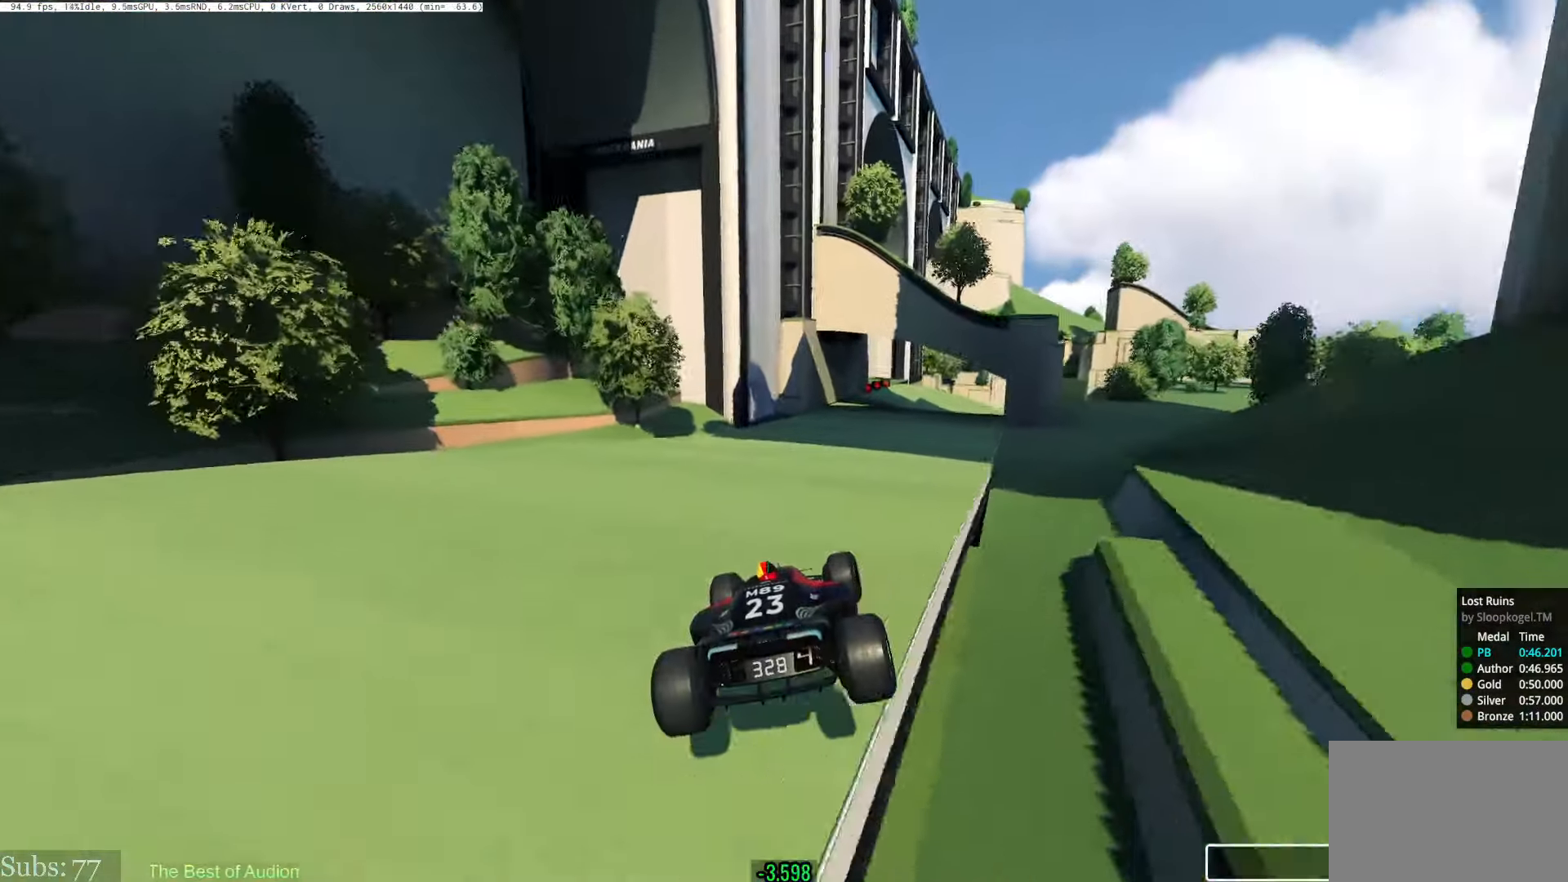
{"keys": ["right", "up"], "events": [[151, "right", "up"], [351, "right", "down"]]}